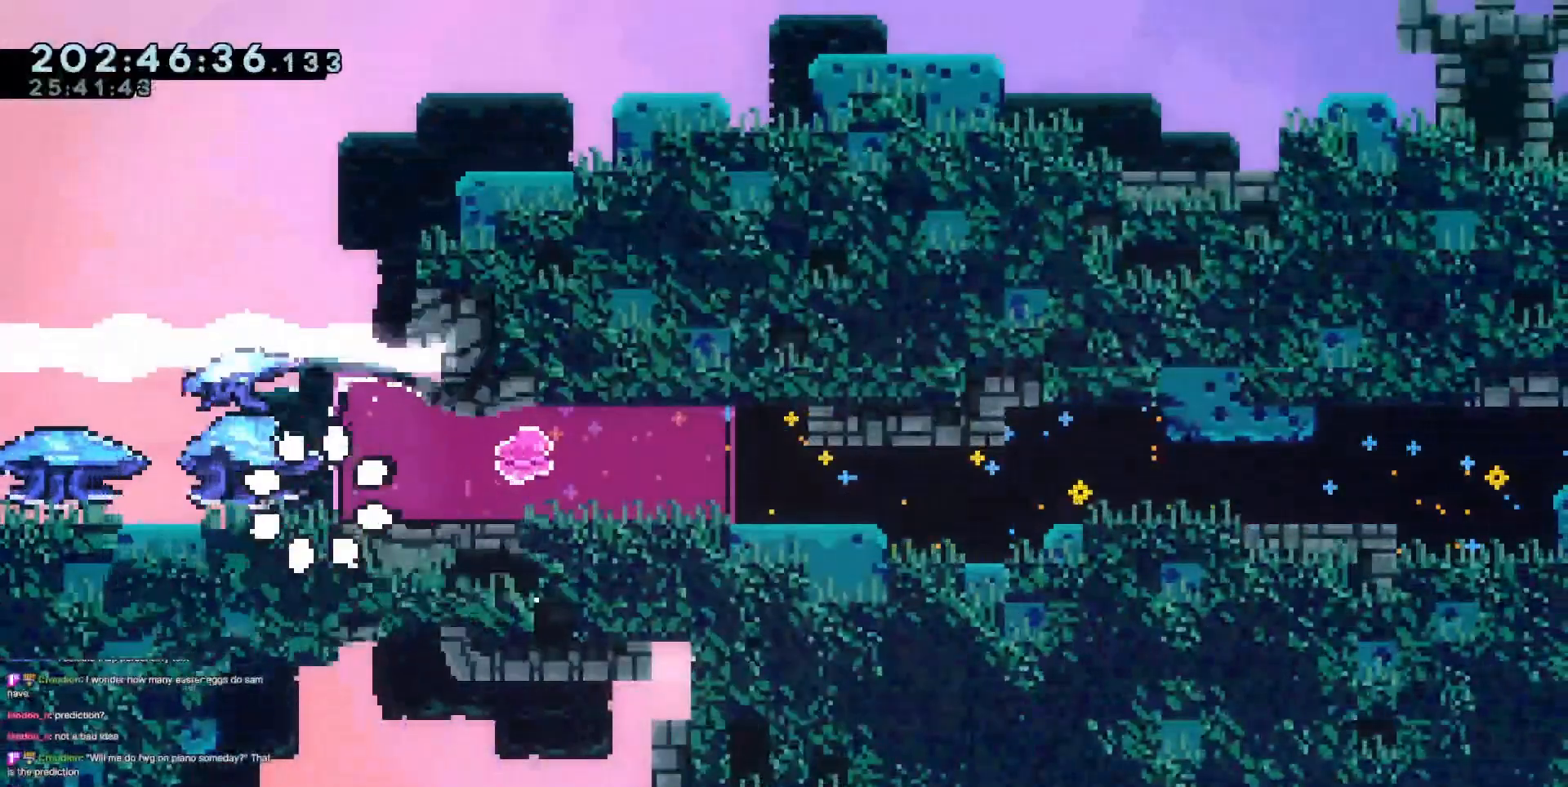
Gameplay with keyboard; each line is a JSON object with the keys held at the frame after it. "events" lists presses ("down") and releases ("up") of "dash", "demo", "demo2", "down", "grab", "jump", "jump2", "jump3", "jump4", "left", "right" and "up" between this image and that frame as [ms after this image, input, new state], when the widget could be followed in between. No other keys are recorded. Mouse input is not recorded. Key names are as the overlay labels them; some are game actions (e.g. jump) rather than physical keys.
{"keys": [], "events": [[100, "jump3", "down"], [234, "jump3", "up"]]}
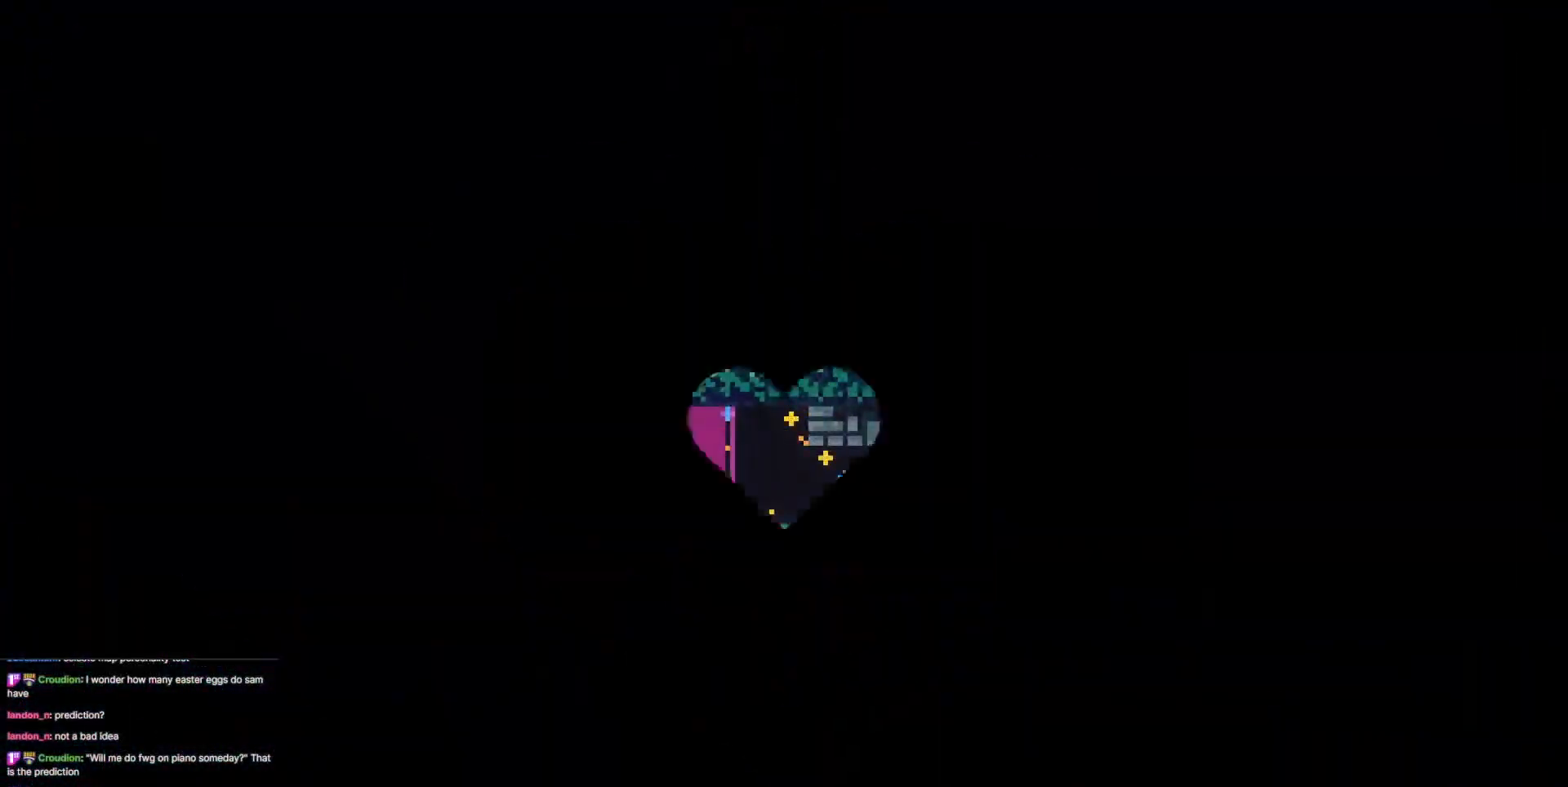
{"keys": [], "events": []}
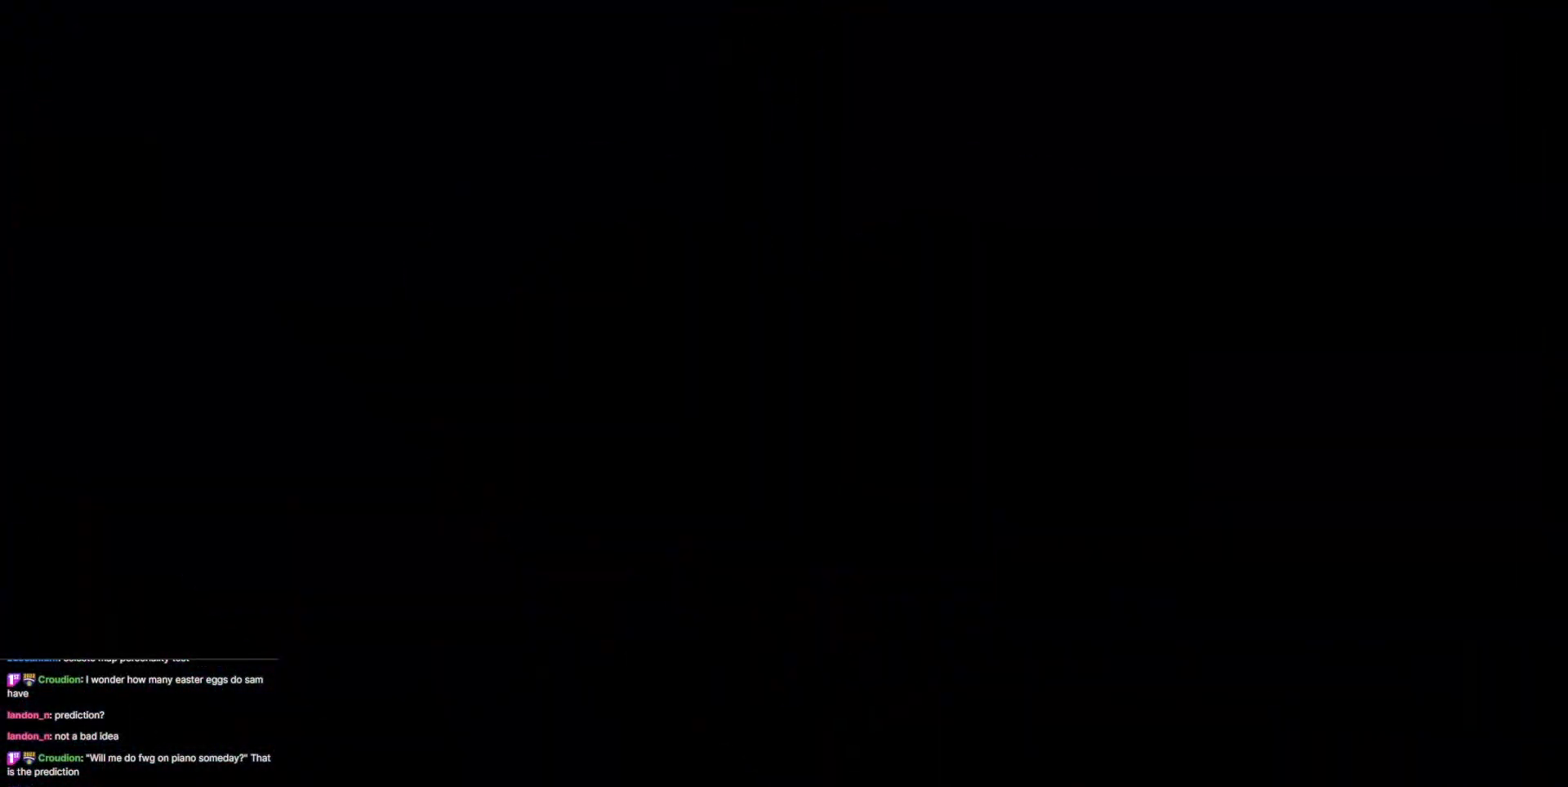
{"keys": [], "events": []}
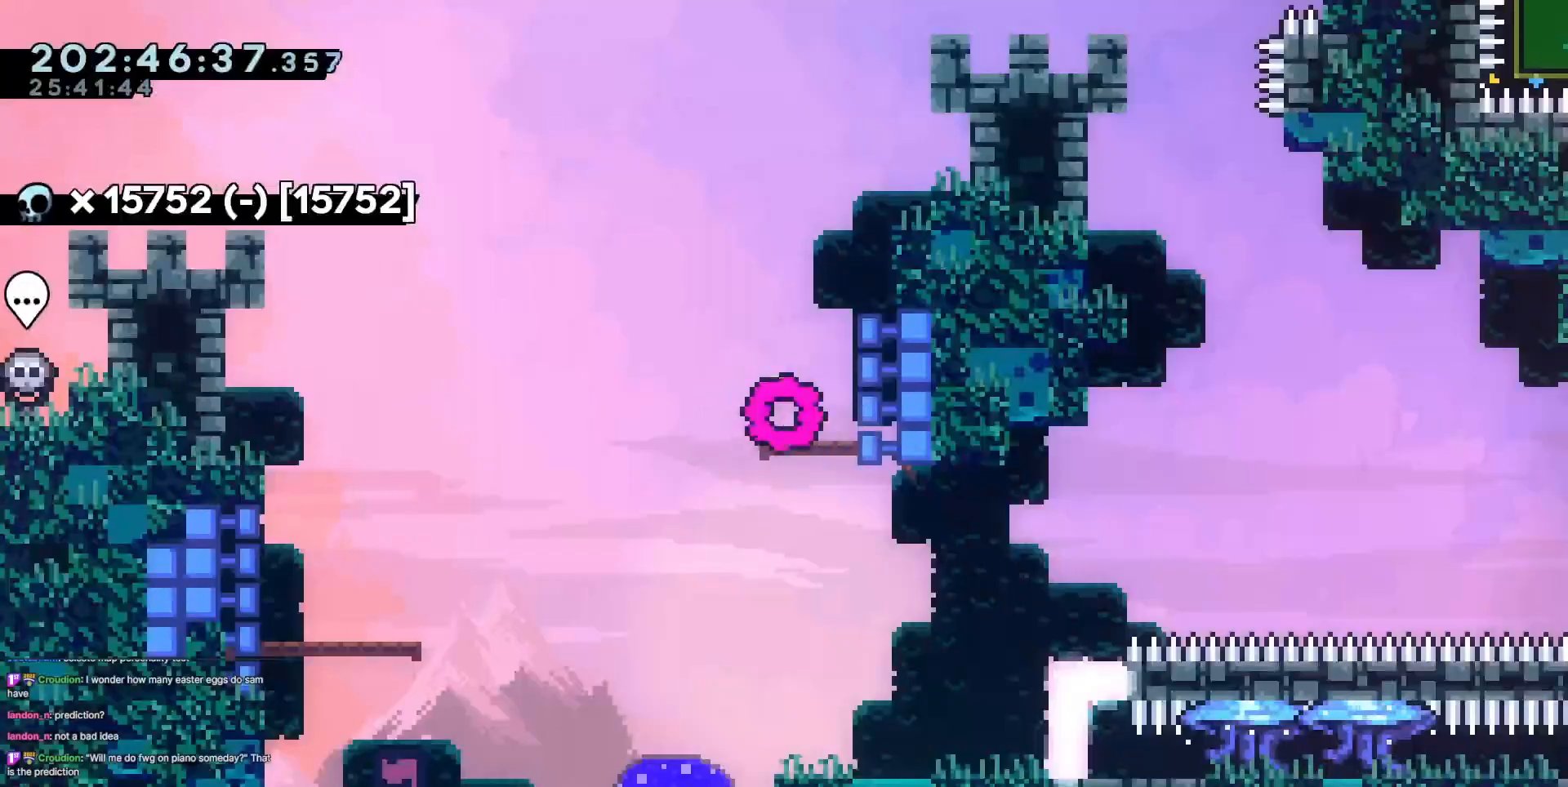
{"keys": ["dash", "down", "right"], "events": [[316, "jump3", "down"], [316, "left", "down"], [417, "left", "up"], [450, "dash", "down"], [450, "down", "down"], [450, "jump3", "up"], [450, "right", "down"]]}
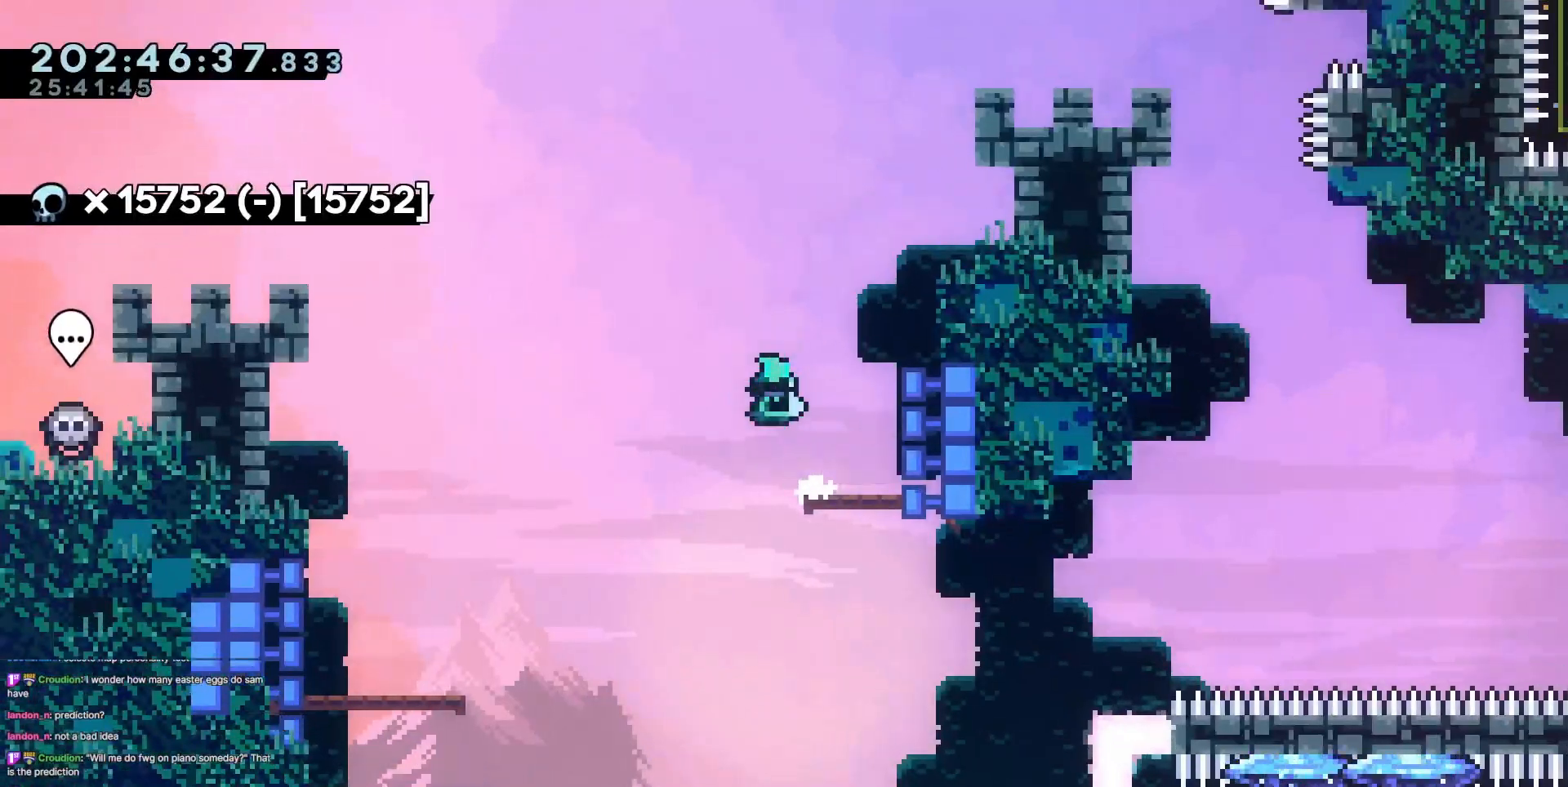
{"keys": ["dash", "down", "left"], "events": [[150, "dash", "up"], [184, "down", "up"], [184, "jump3", "down"], [184, "right", "up"], [284, "down", "down"], [284, "left", "down"], [334, "dash", "down"], [334, "jump3", "up"]]}
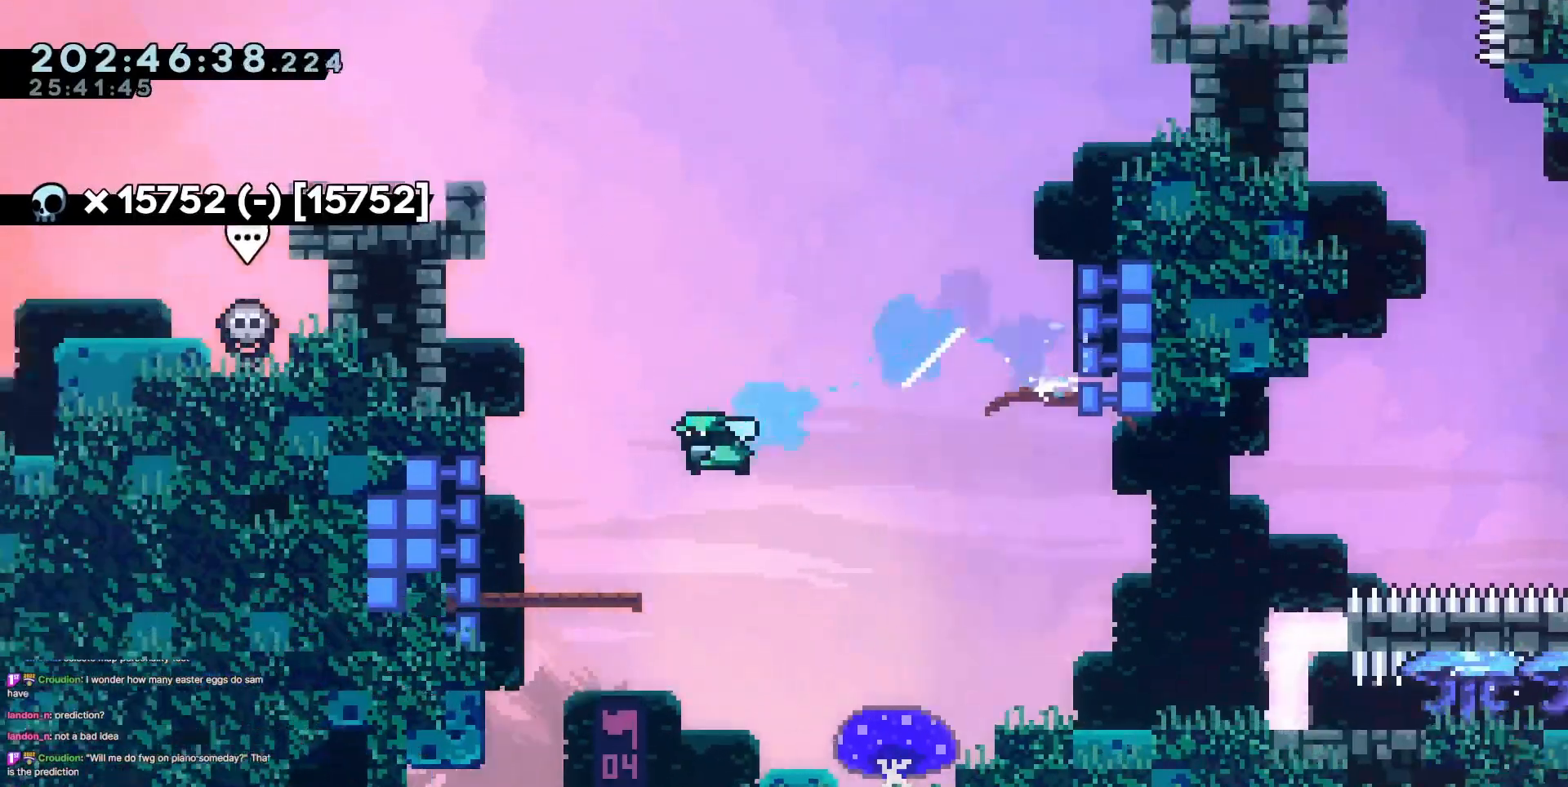
{"keys": ["down", "grab", "right"], "events": [[66, "dash", "up"], [116, "down", "up"], [166, "jump3", "down"], [166, "left", "up"], [200, "down", "down"], [200, "right", "down"], [250, "dash", "down"], [300, "grab", "down"], [300, "jump3", "up"], [400, "dash", "up"]]}
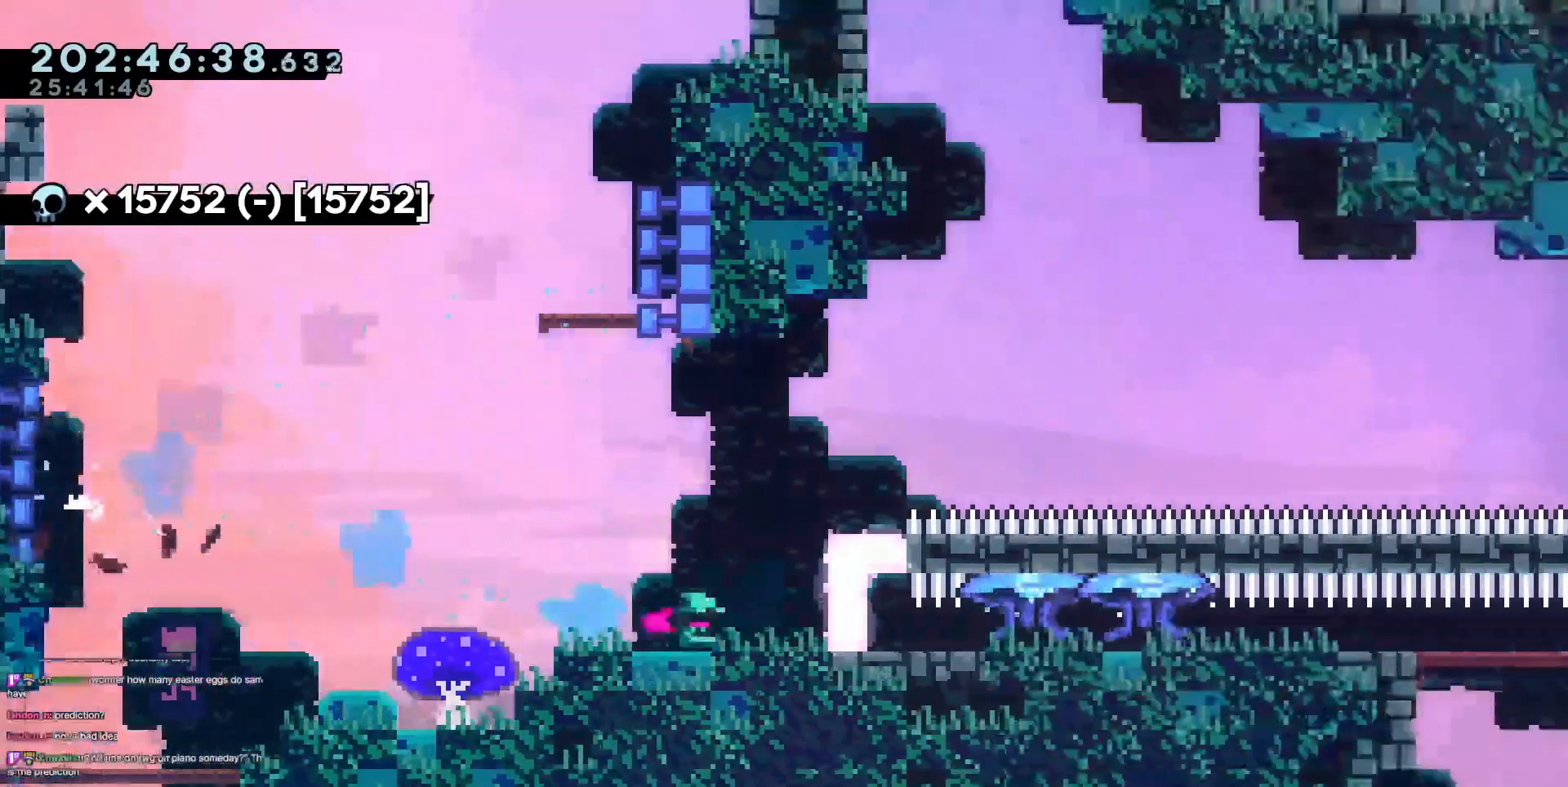
{"keys": ["right"], "events": [[100, "dash", "down"], [234, "dash", "up"], [234, "down", "up"], [467, "grab", "up"]]}
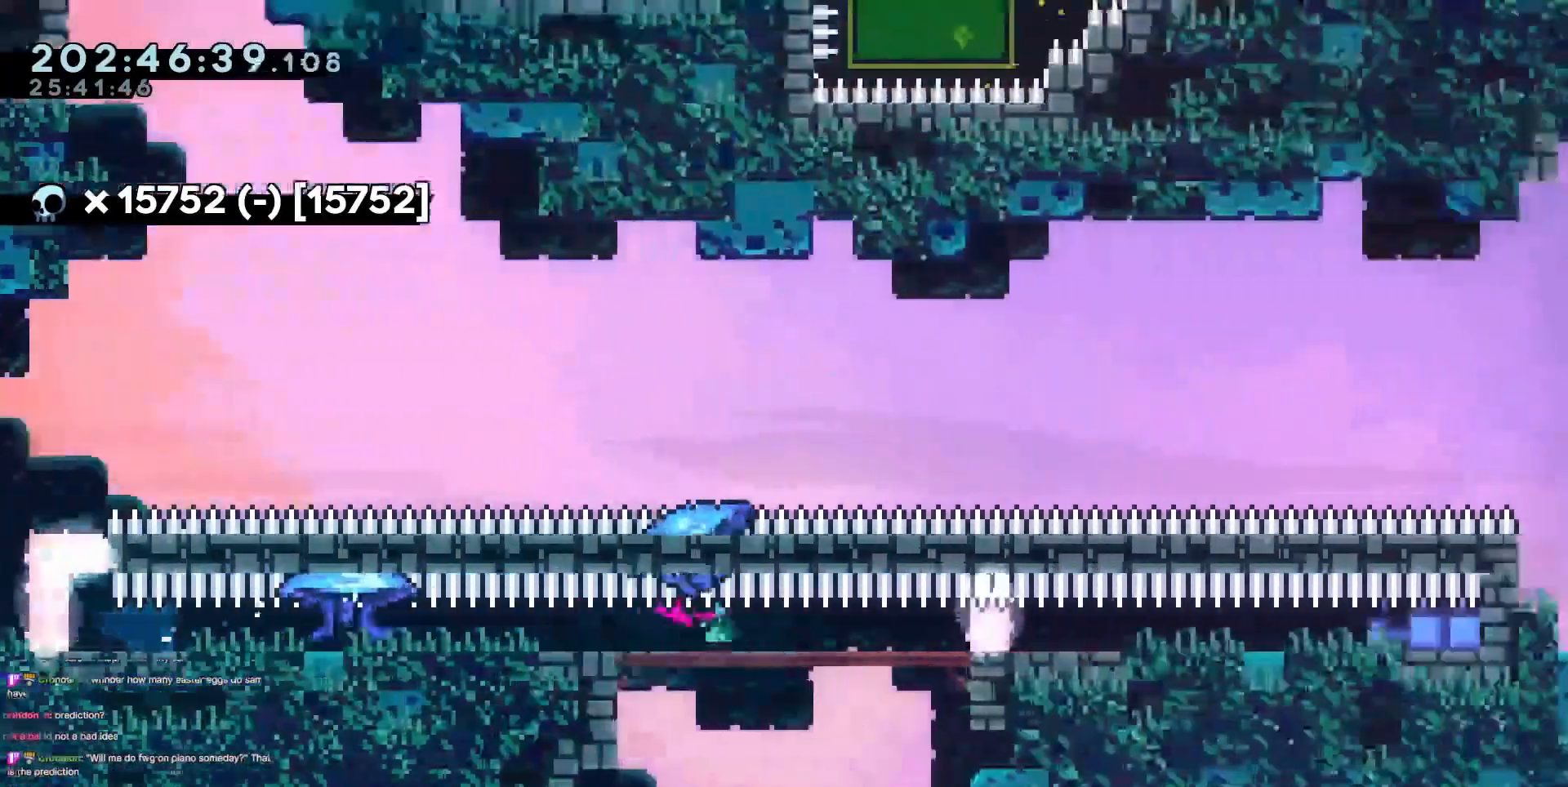
{"keys": ["dash", "down", "left"], "events": [[17, "left", "down"], [17, "right", "up"], [100, "dash", "down"], [117, "grab", "down"], [117, "left", "up"], [167, "down", "down"], [167, "right", "down"], [250, "dash", "up"], [250, "left", "down"], [250, "right", "up"], [300, "grab", "up"], [434, "dash", "down"]]}
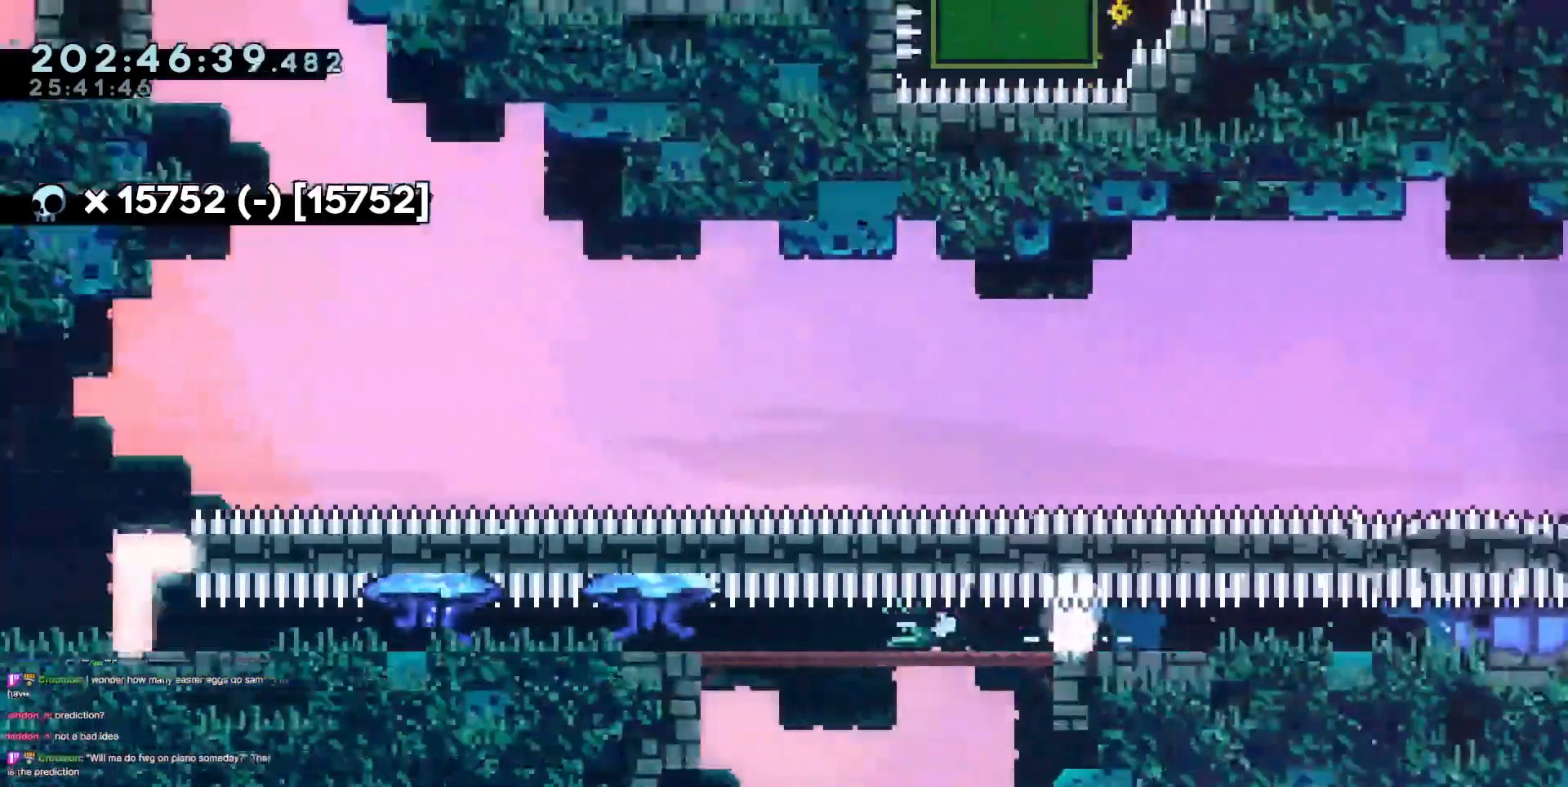
{"keys": ["dash", "grab", "left"], "events": [[34, "grab", "down"], [184, "dash", "up"], [317, "dash", "down"], [501, "down", "up"]]}
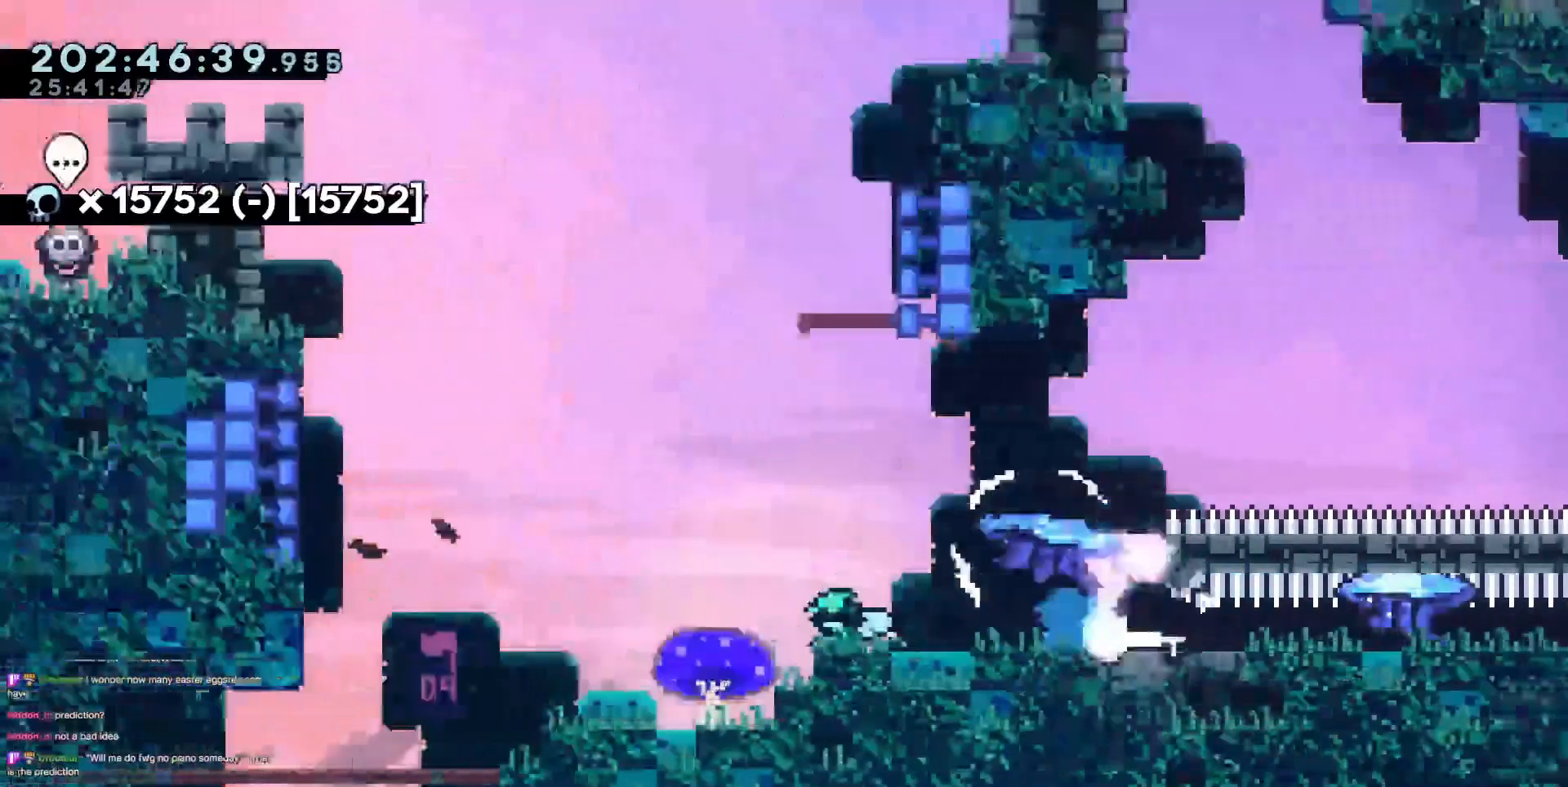
{"keys": ["jump3", "right", "up"], "events": [[50, "dash", "up"], [50, "grab", "up"], [100, "jump3", "down"], [100, "left", "up"], [150, "right", "down"], [150, "up", "down"]]}
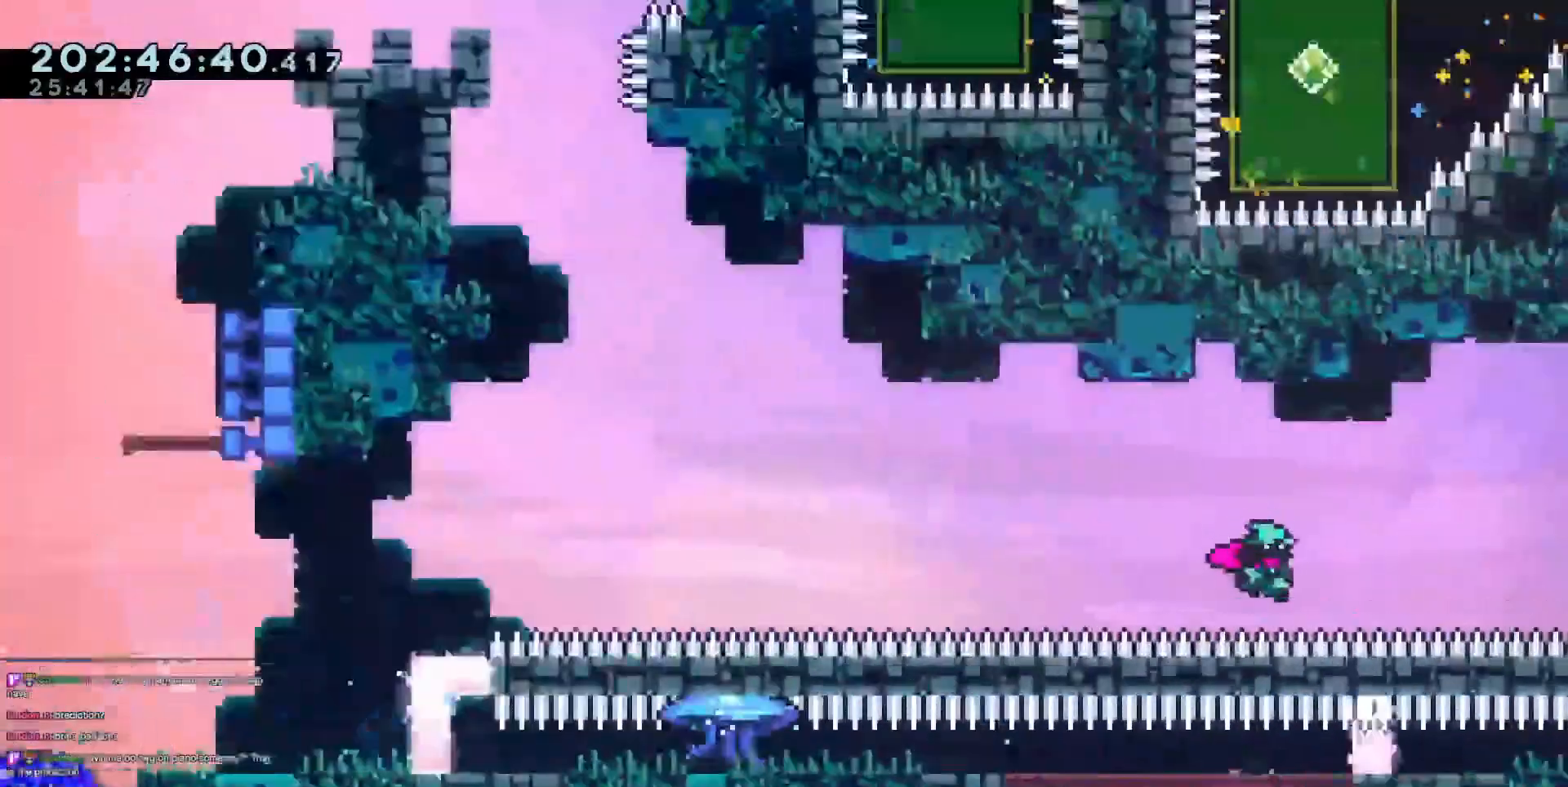
{"keys": ["right", "up"], "events": [[301, "jump3", "up"]]}
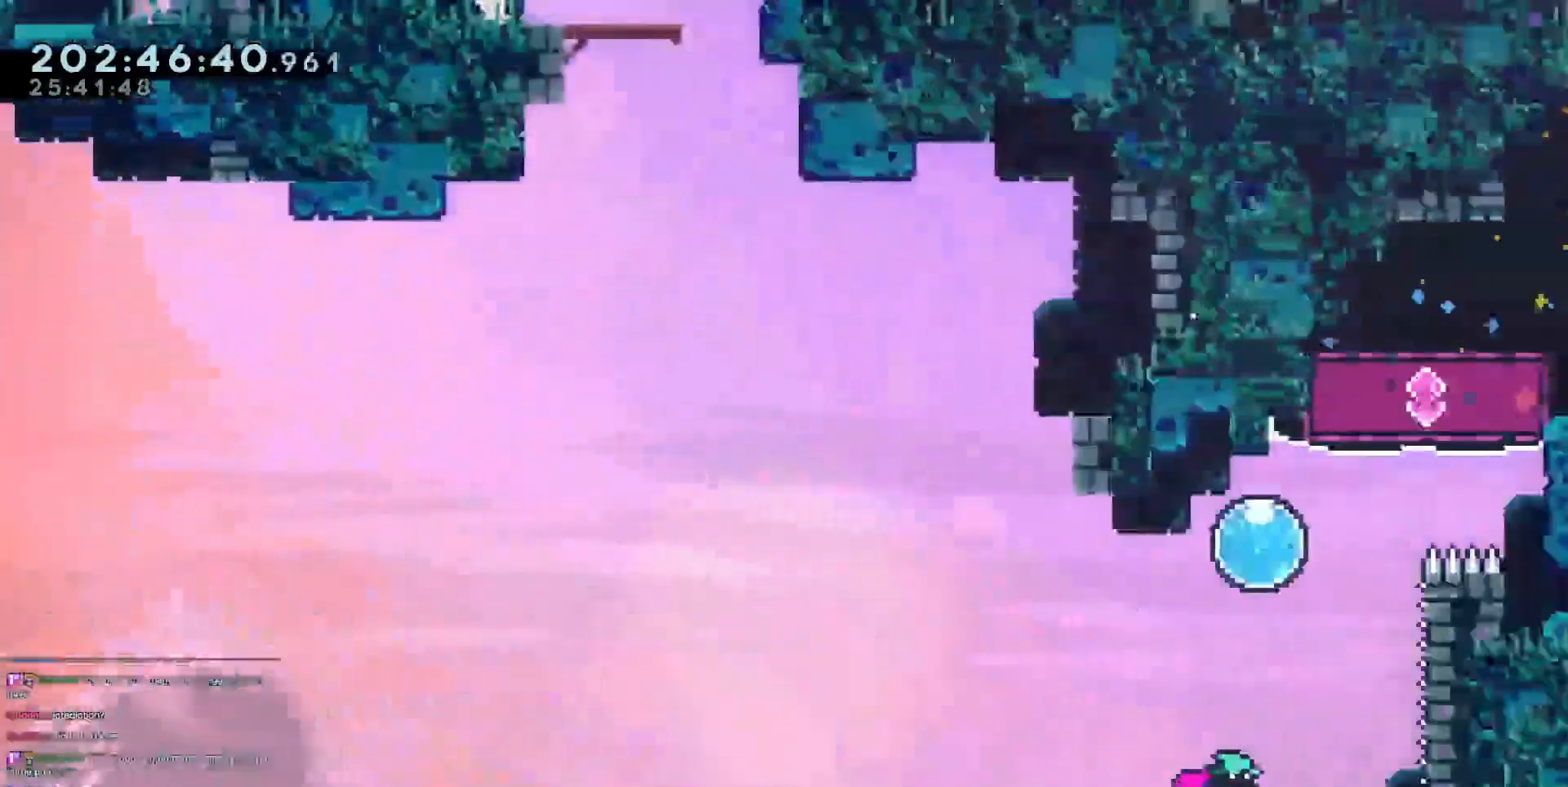
{"keys": [], "events": [[83, "grab", "down"], [367, "right", "up"], [367, "up", "up"], [450, "grab", "up"]]}
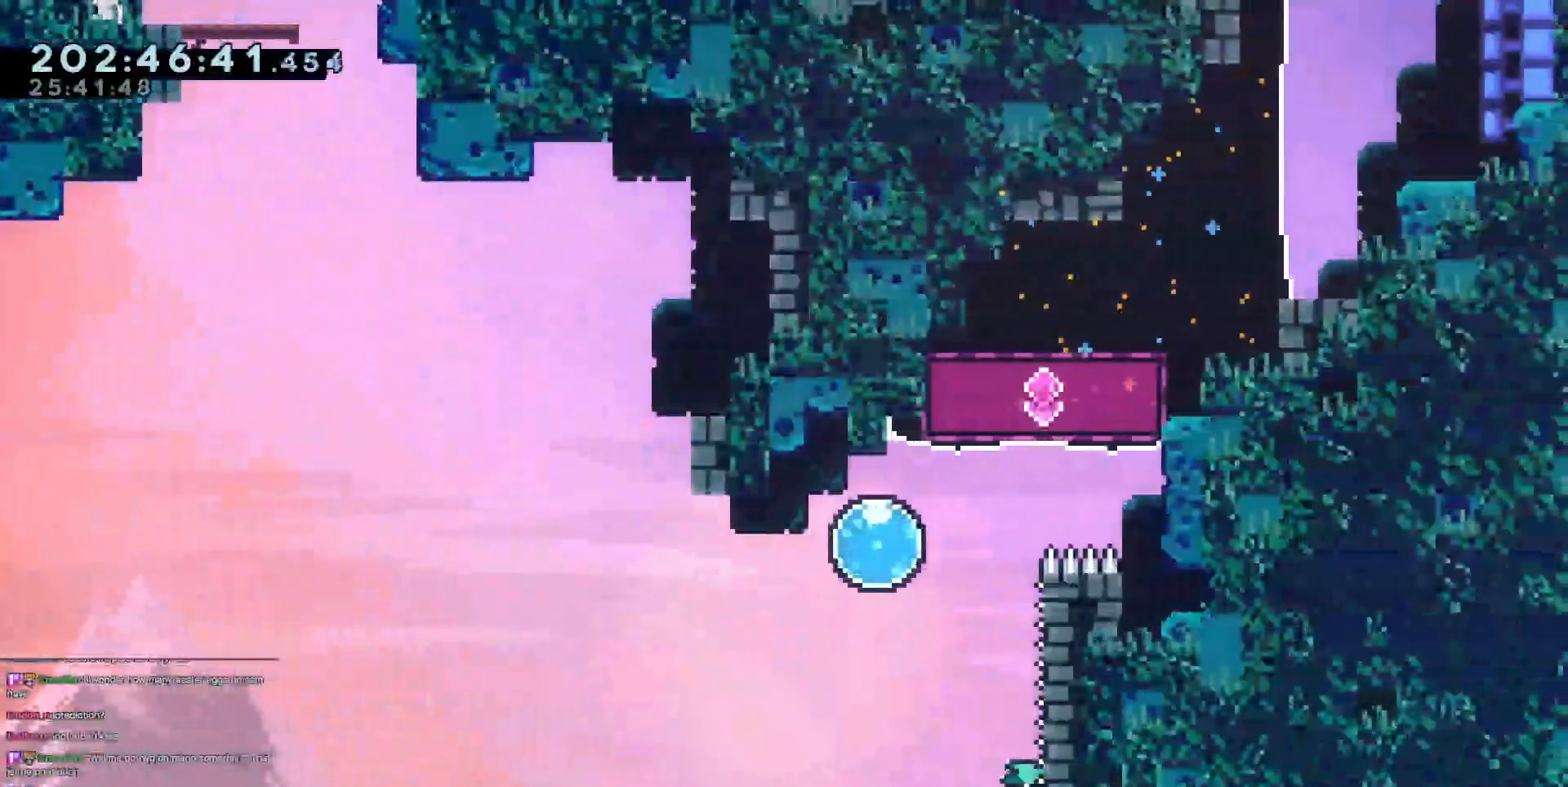
{"keys": ["left"], "events": [[50, "dash", "down"], [100, "up", "down"], [234, "dash", "up"], [234, "left", "down"], [234, "up", "up"], [284, "jump3", "down"], [434, "jump3", "up"]]}
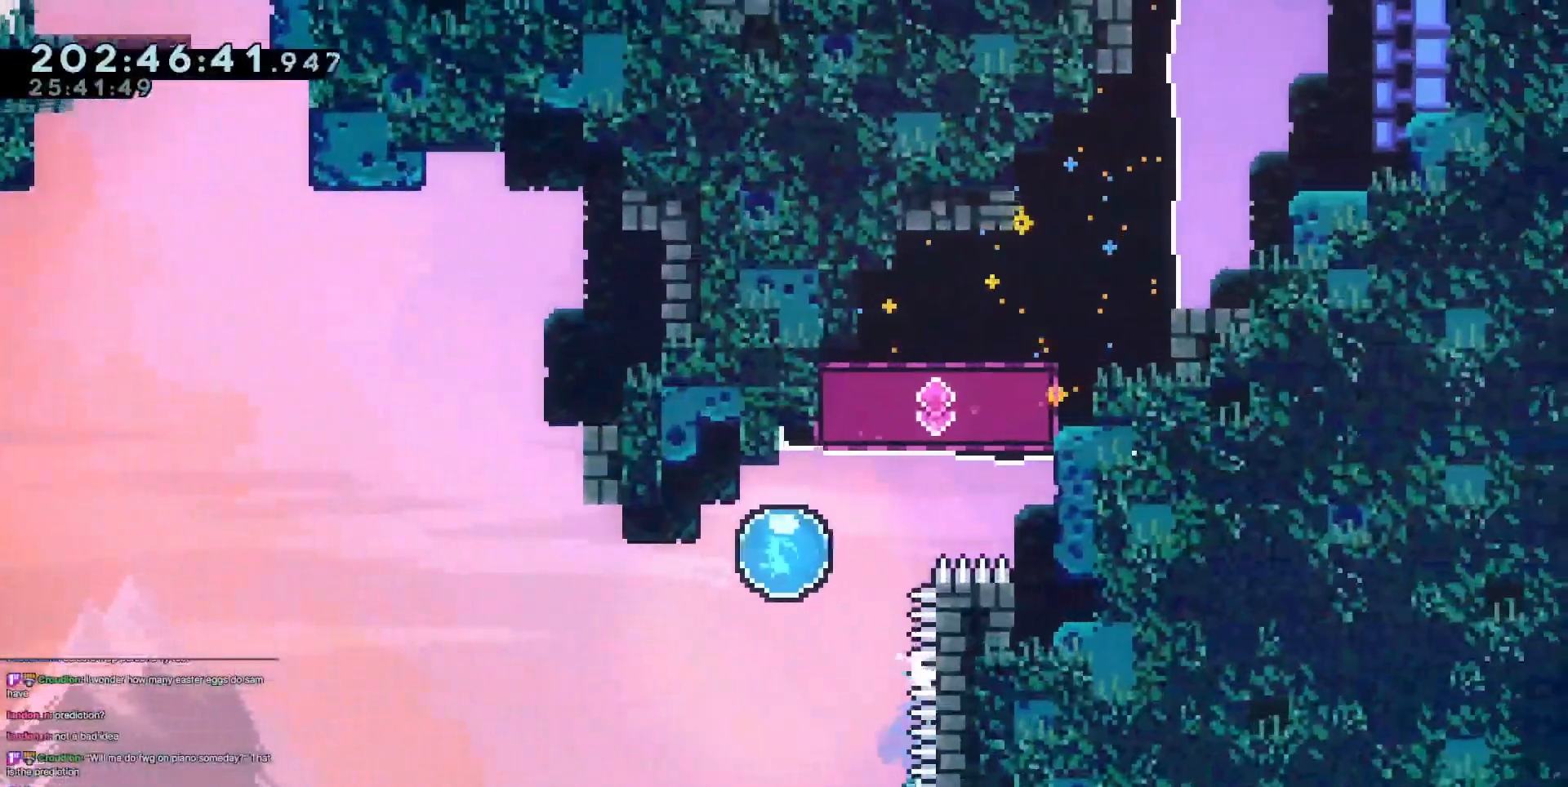
{"keys": ["dash", "right", "up"], "events": [[17, "dash", "down"], [17, "left", "up"], [17, "right", "down"], [17, "up", "down"], [200, "dash", "up"], [300, "dash", "down"], [450, "dash", "up"], [484, "dash", "down"]]}
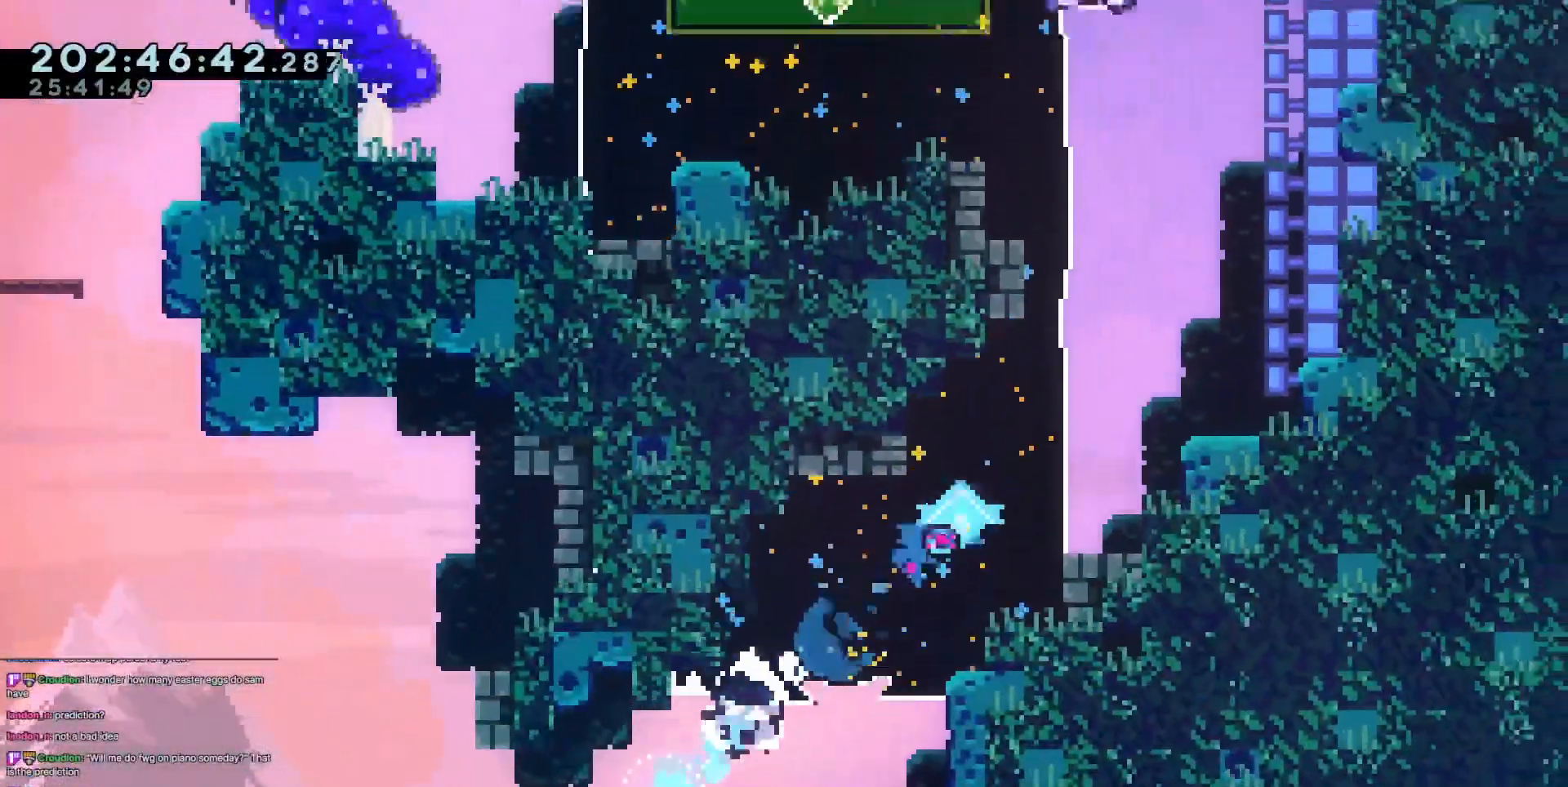
{"keys": ["left", "up"], "events": [[184, "dash", "up"], [217, "right", "up"], [317, "dash", "down"], [317, "left", "down"], [501, "dash", "up"]]}
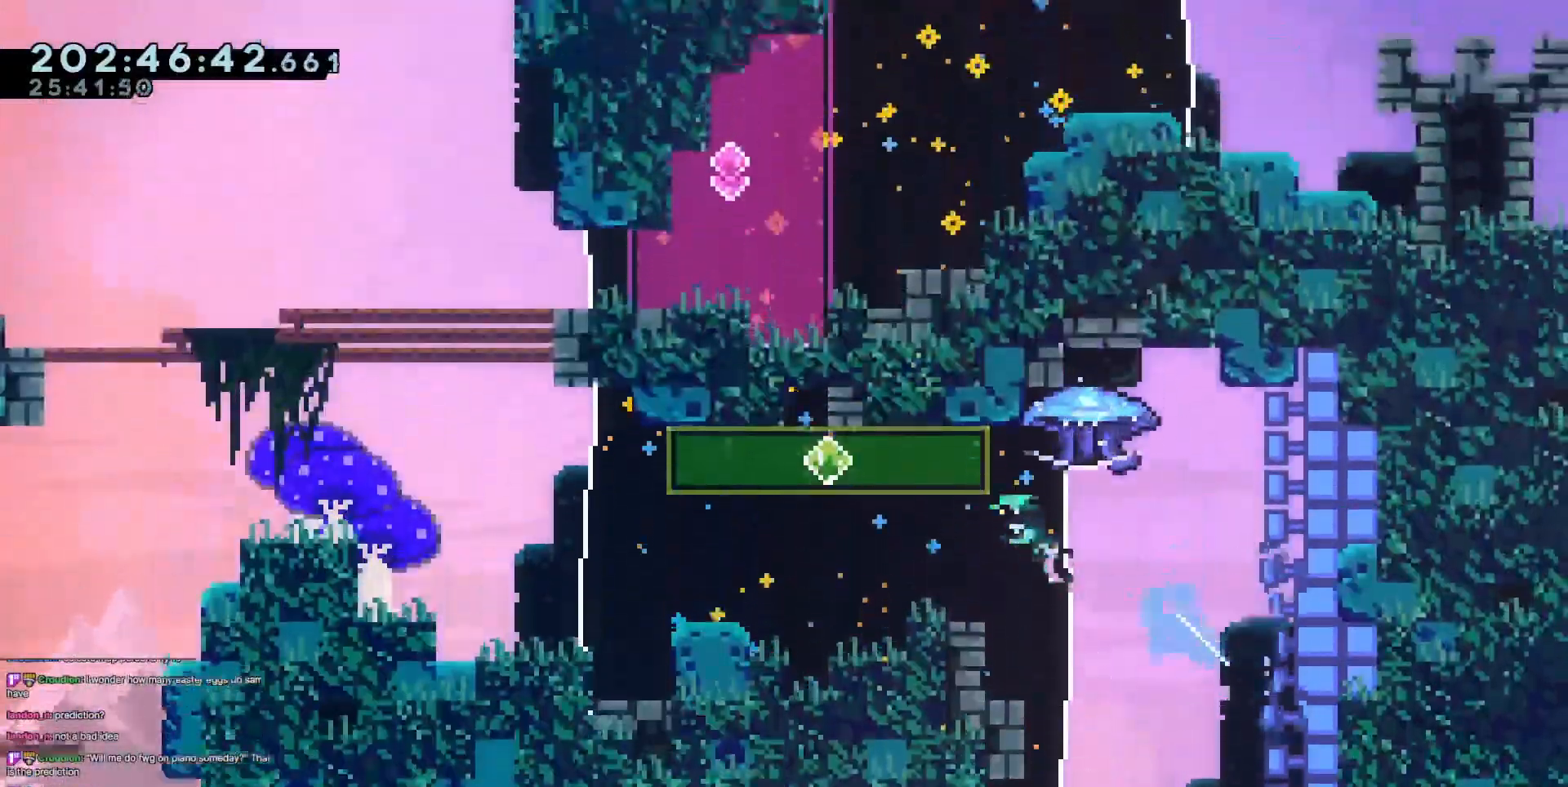
{"keys": ["dash", "grab", "left"], "events": [[50, "up", "up"], [100, "dash", "down"], [100, "left", "up"], [100, "right", "down"], [283, "dash", "up"], [384, "dash", "down"], [384, "left", "down"], [384, "right", "up"], [467, "grab", "down"]]}
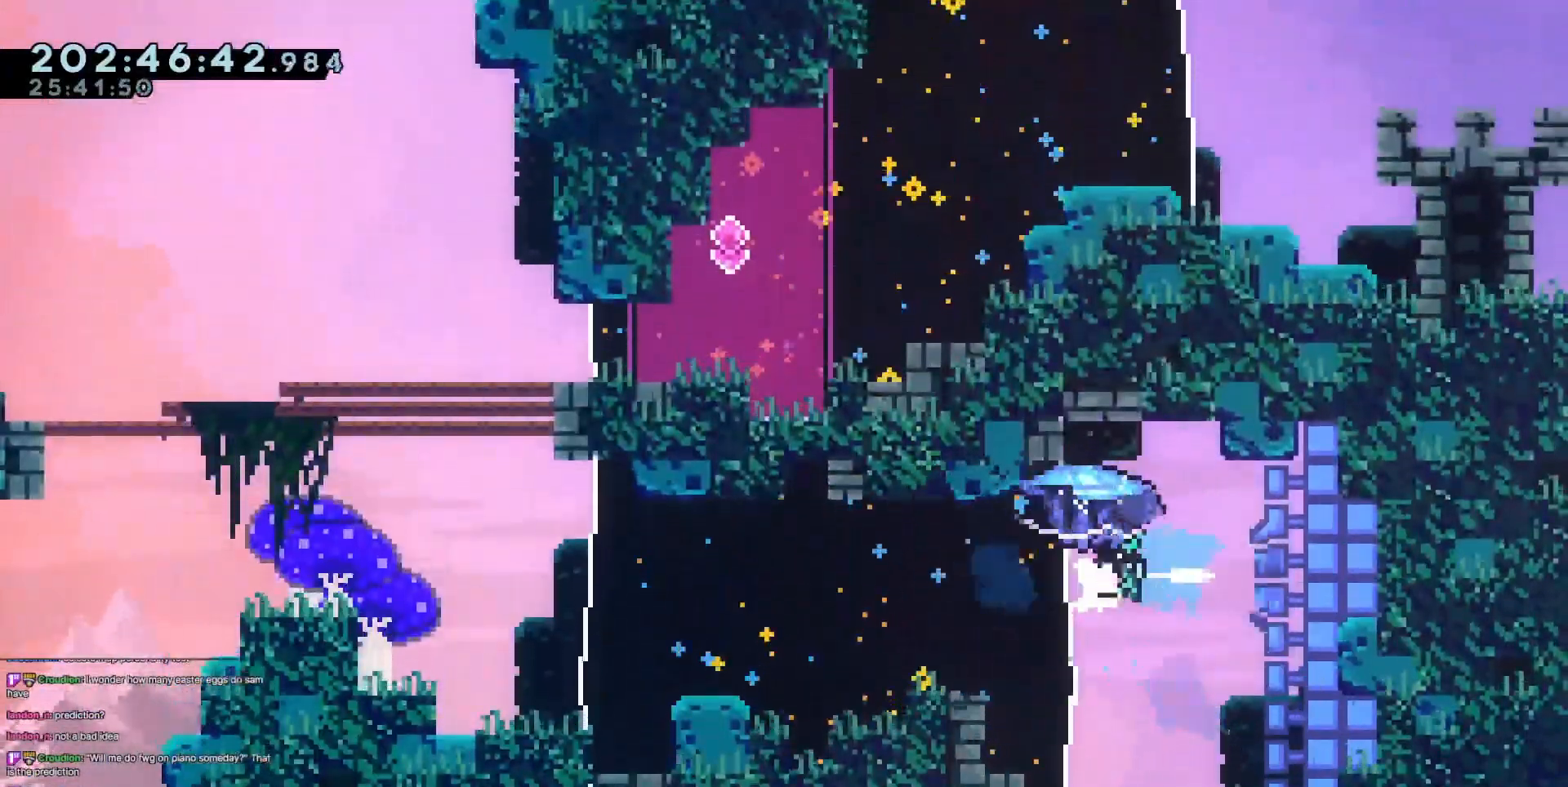
{"keys": ["grab", "left"], "events": [[67, "dash", "up"]]}
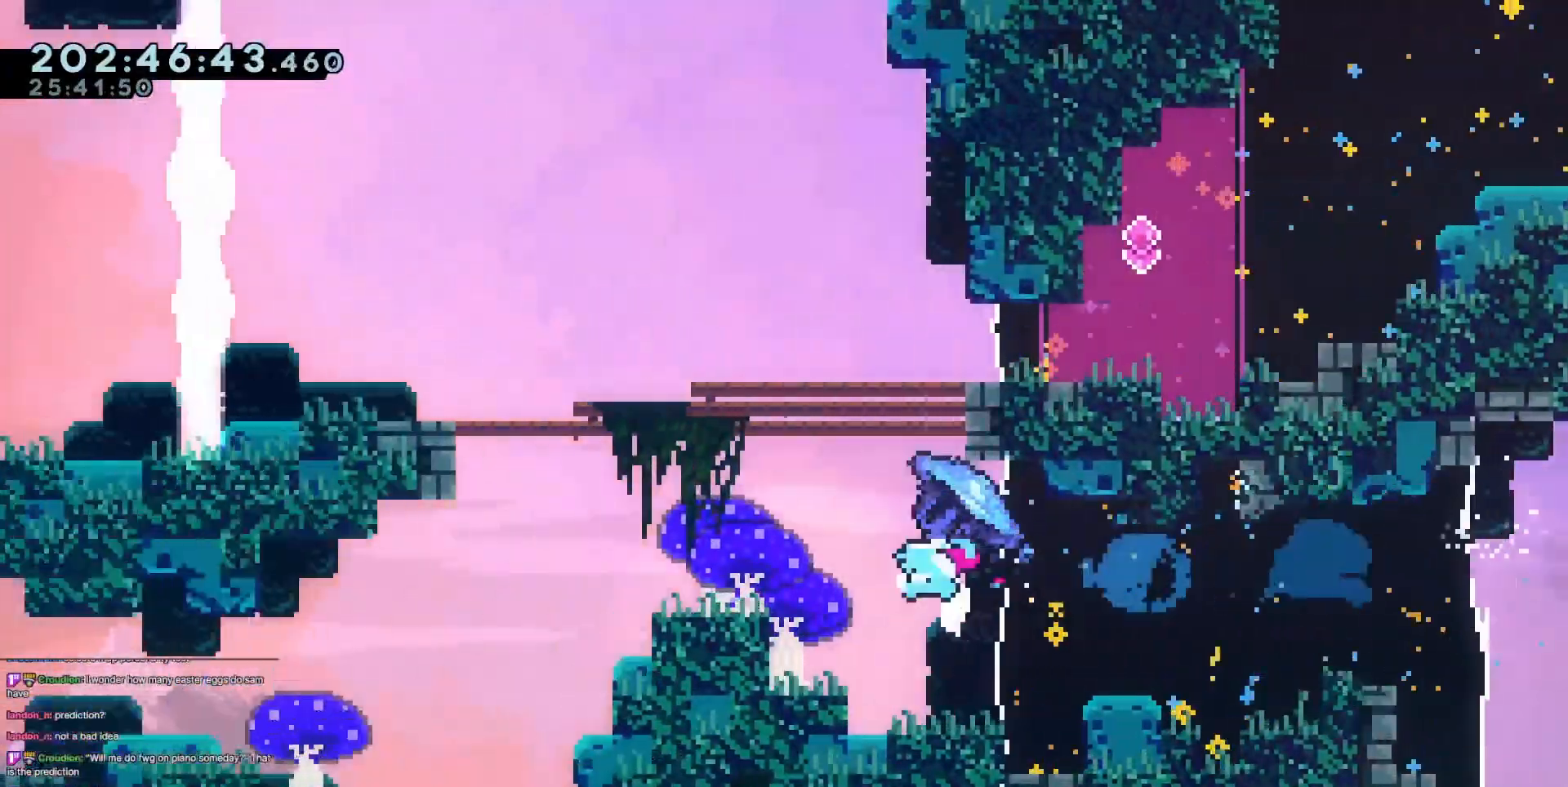
{"keys": ["dash", "down", "left"], "events": [[267, "left", "up"], [267, "right", "down"], [367, "grab", "up"], [417, "dash", "down"], [417, "down", "down"], [417, "left", "down"], [417, "right", "up"]]}
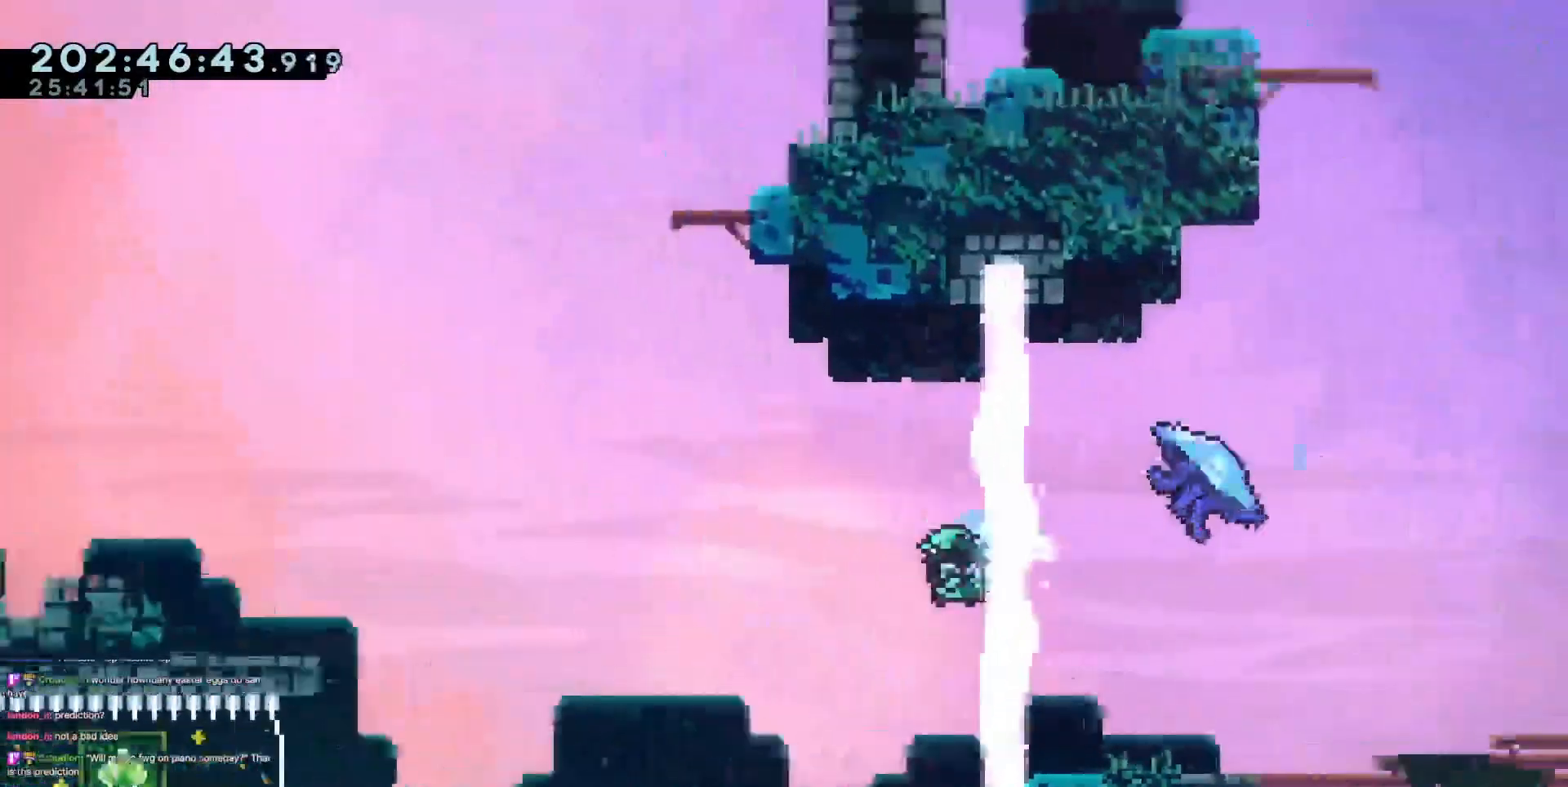
{"keys": ["left"], "events": [[100, "dash", "up"], [334, "dash", "down"], [467, "dash", "up"], [467, "down", "up"]]}
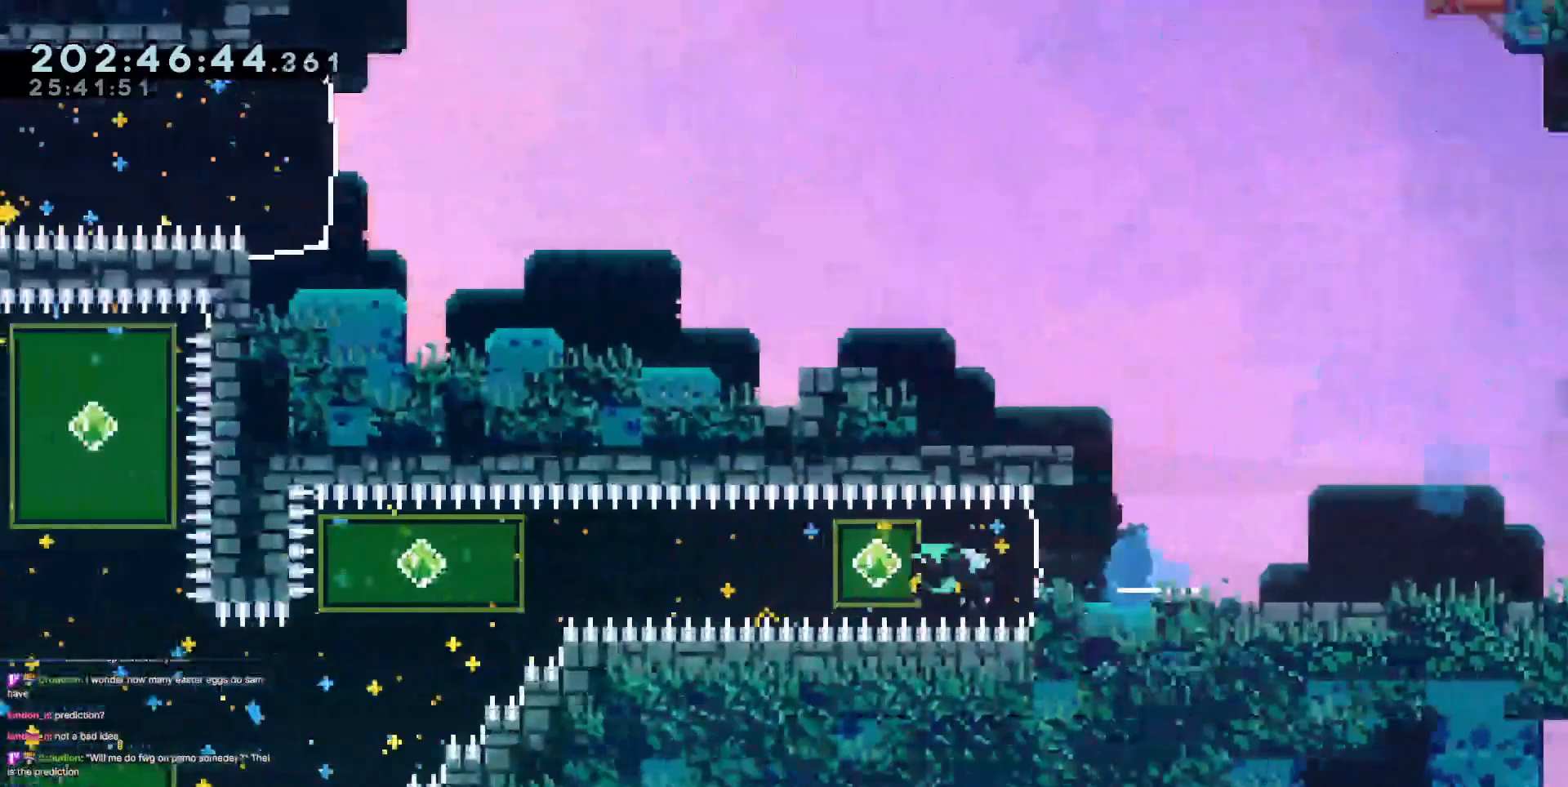
{"keys": [], "events": [[250, "dash", "down"], [250, "down", "down"], [450, "dash", "up"], [450, "down", "up"], [484, "left", "up"]]}
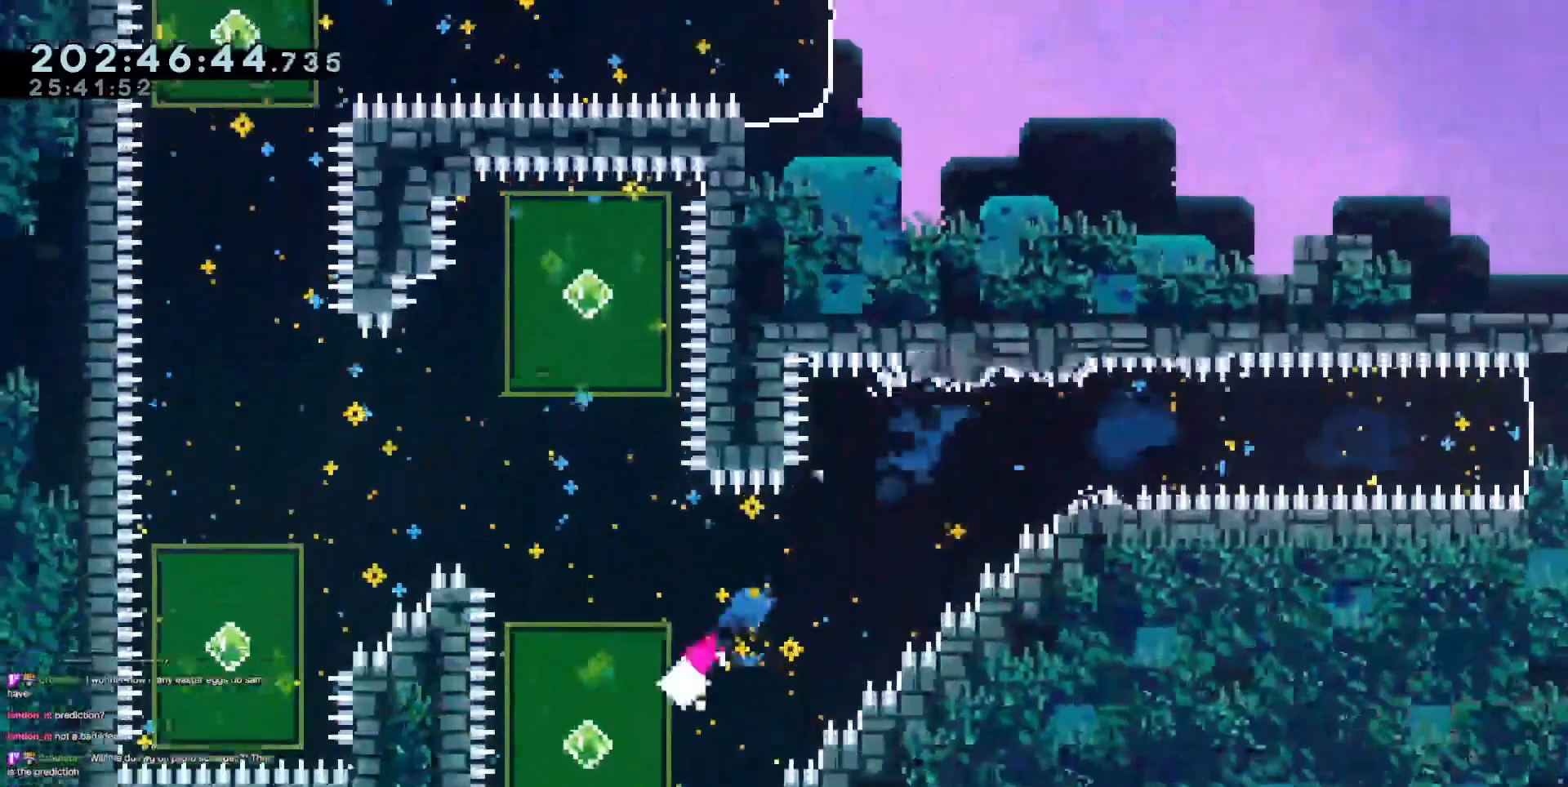
{"keys": ["dash", "down", "left"], "events": [[34, "up", "down"], [84, "dash", "down"], [267, "dash", "up"], [267, "up", "up"], [367, "dash", "down"], [367, "down", "down"], [367, "left", "down"]]}
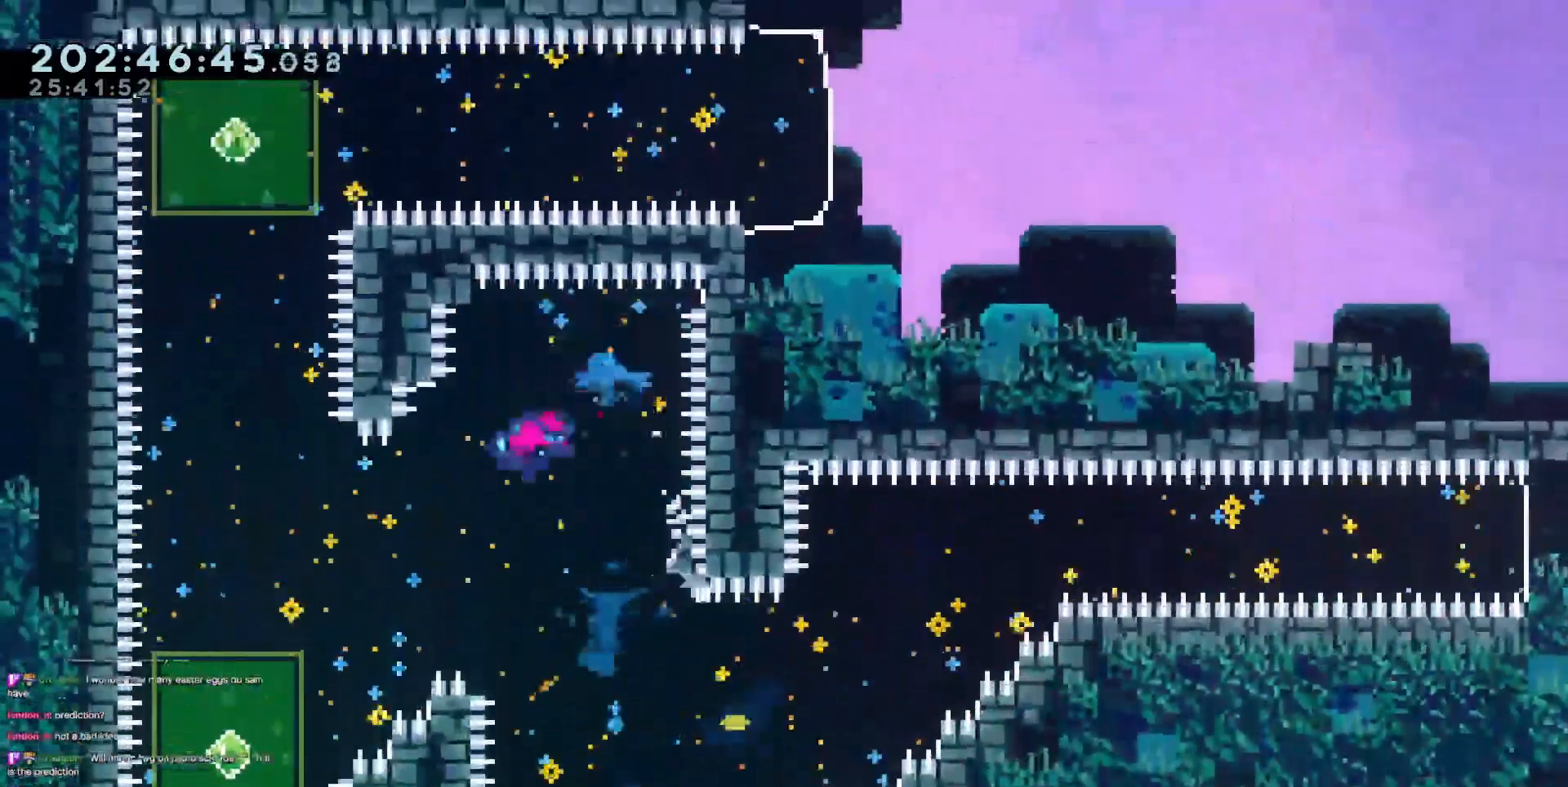
{"keys": [], "events": [[50, "dash", "up"], [100, "down", "up"], [133, "left", "up"], [200, "dash", "down"], [200, "up", "down"], [434, "dash", "up"], [434, "up", "up"]]}
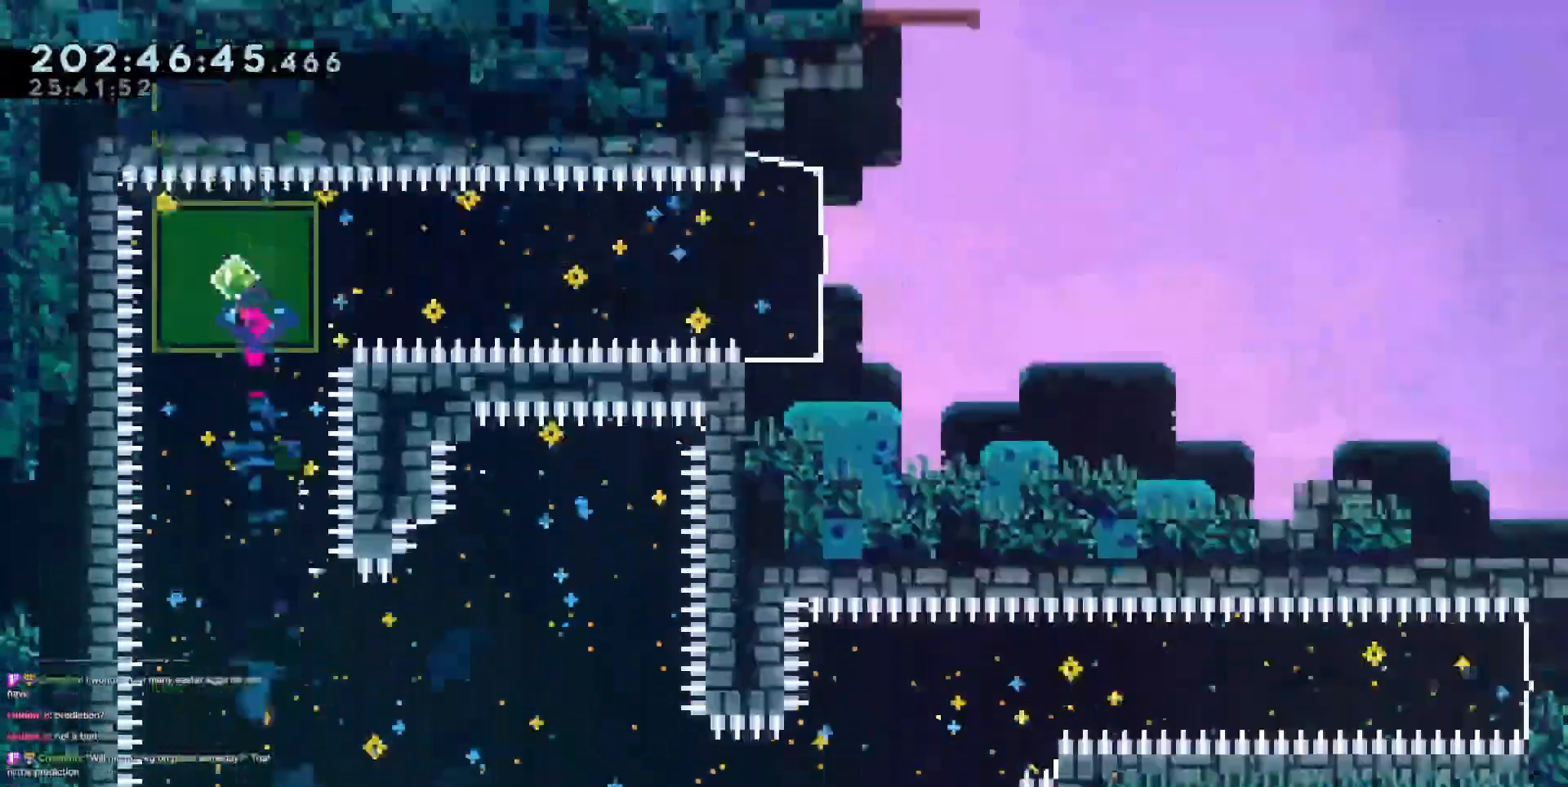
{"keys": ["right"], "events": [[67, "dash", "down"], [67, "right", "down"], [251, "dash", "up"], [301, "dash", "down"], [451, "dash", "up"]]}
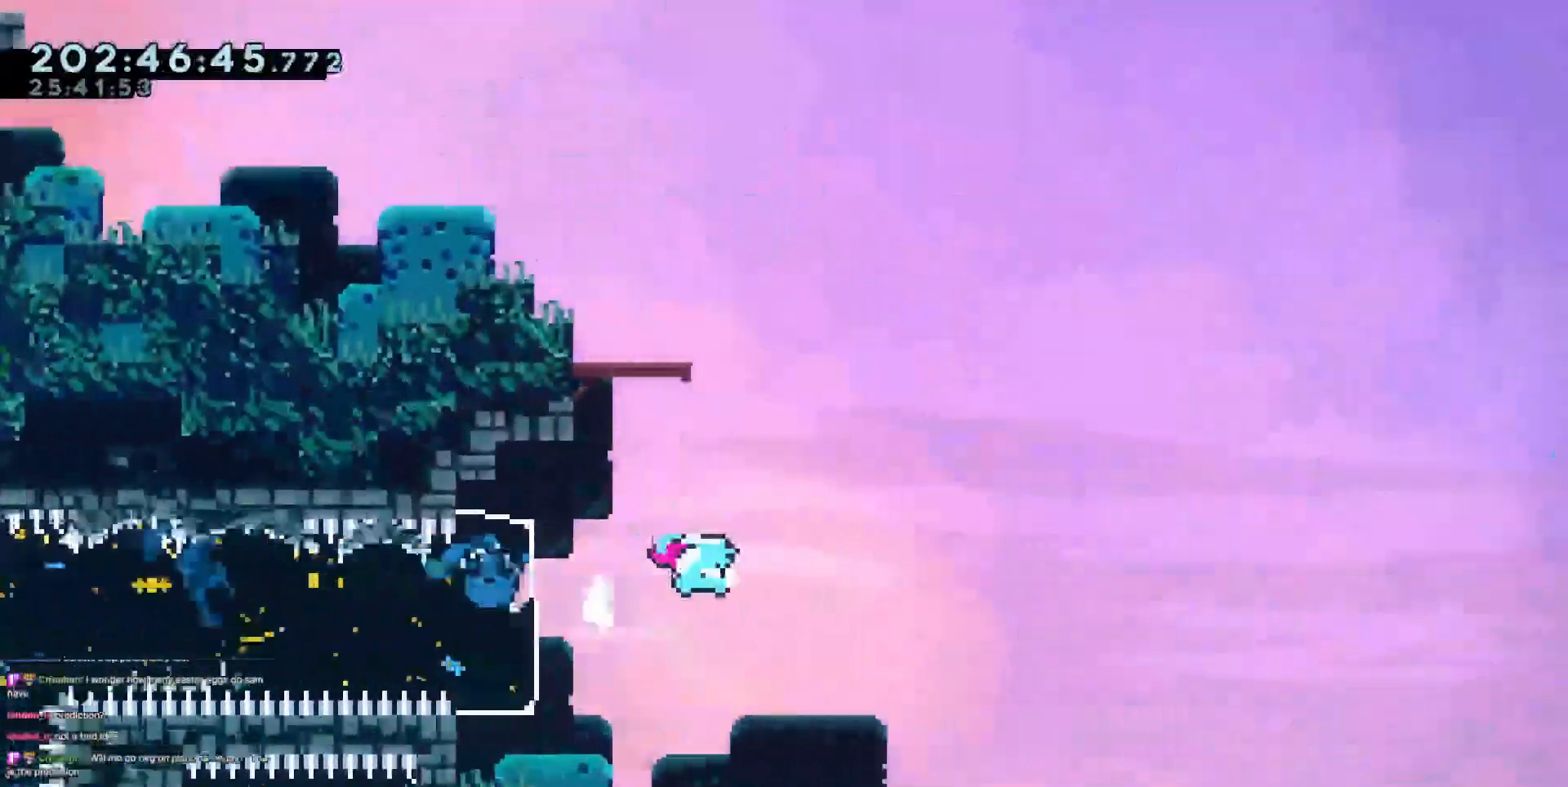
{"keys": ["down", "right"], "events": [[33, "down", "down"], [33, "jump3", "down"], [83, "dash", "down"], [183, "jump3", "up"], [367, "dash", "up"]]}
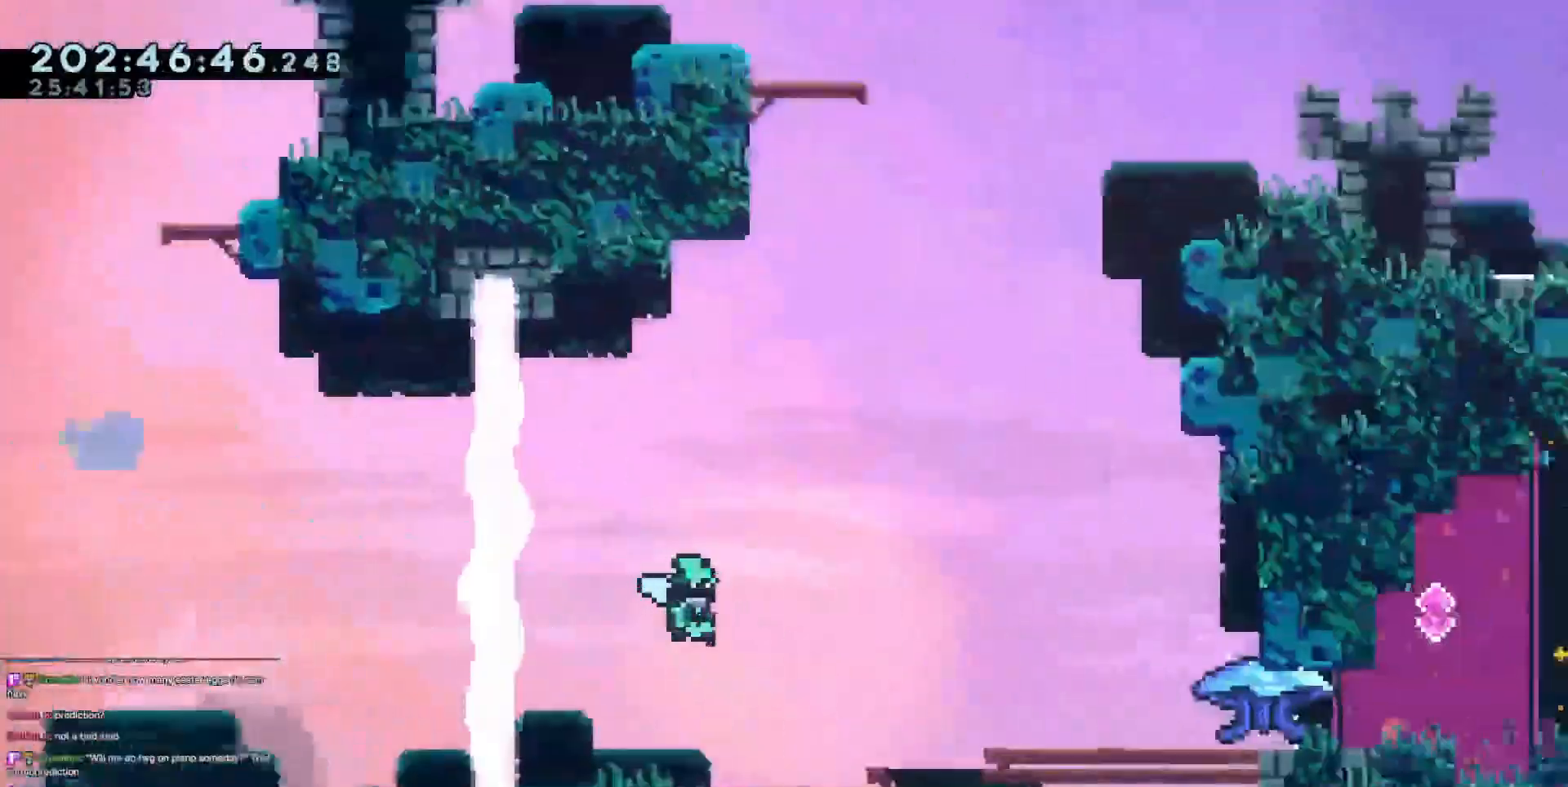
{"keys": ["dash", "grab", "right", "up"], "events": [[150, "dash", "down"], [201, "grab", "down"], [384, "dash", "up"], [384, "down", "up"], [467, "dash", "down"], [467, "up", "down"]]}
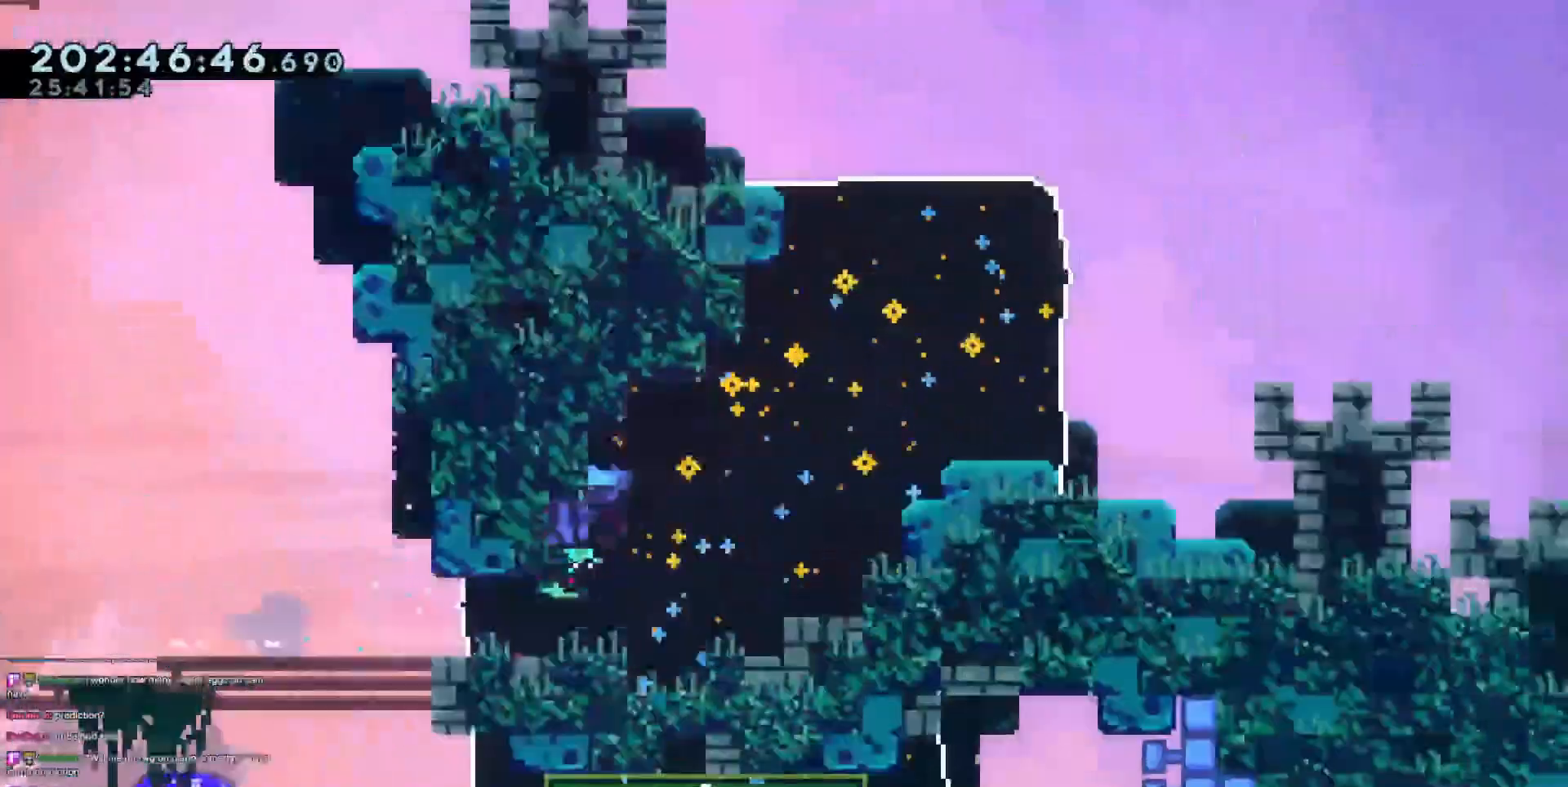
{"keys": ["grab", "right", "up"], "events": [[300, "dash", "up"]]}